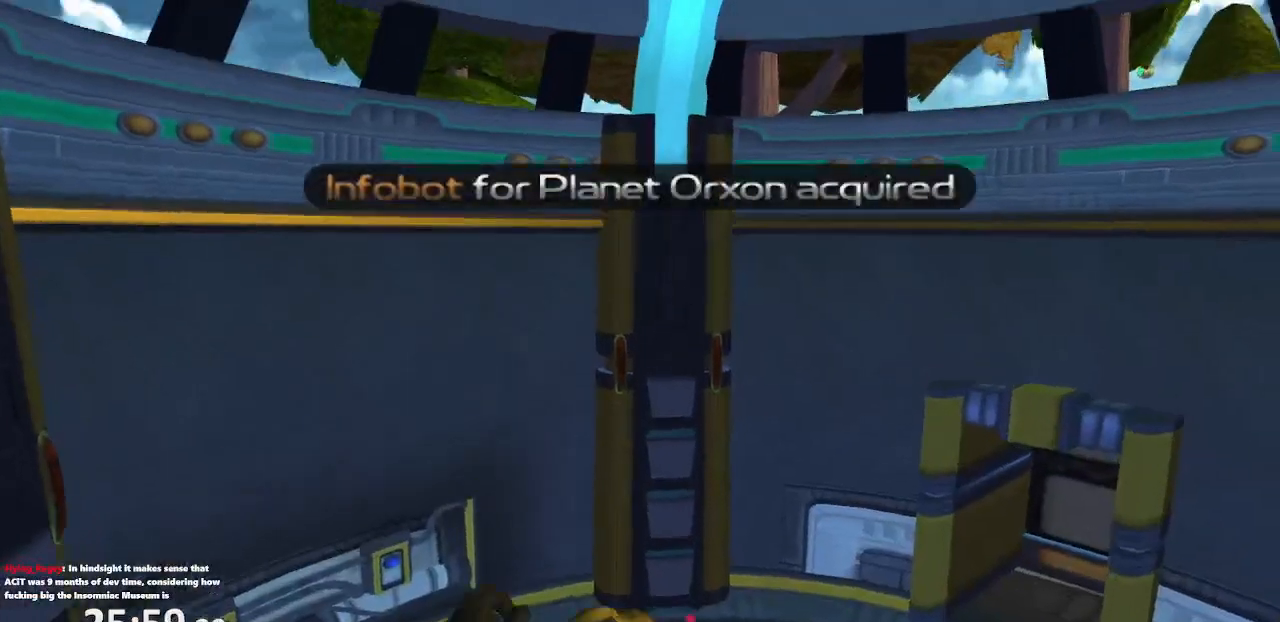
Gameplay with a controller (PlayStation layout); each line is a JSON object with the inputs held at the frame after it. "events" lists button and stick changes between this image and that frame as [ms after this image, input, new state], when the widget could be followed in between. Not read: L3 R3.
{"buttons": [], "left_stick": "center", "right_stick": "left", "events": [[217, "R1", "up"], [350, "right_stick", "left"]]}
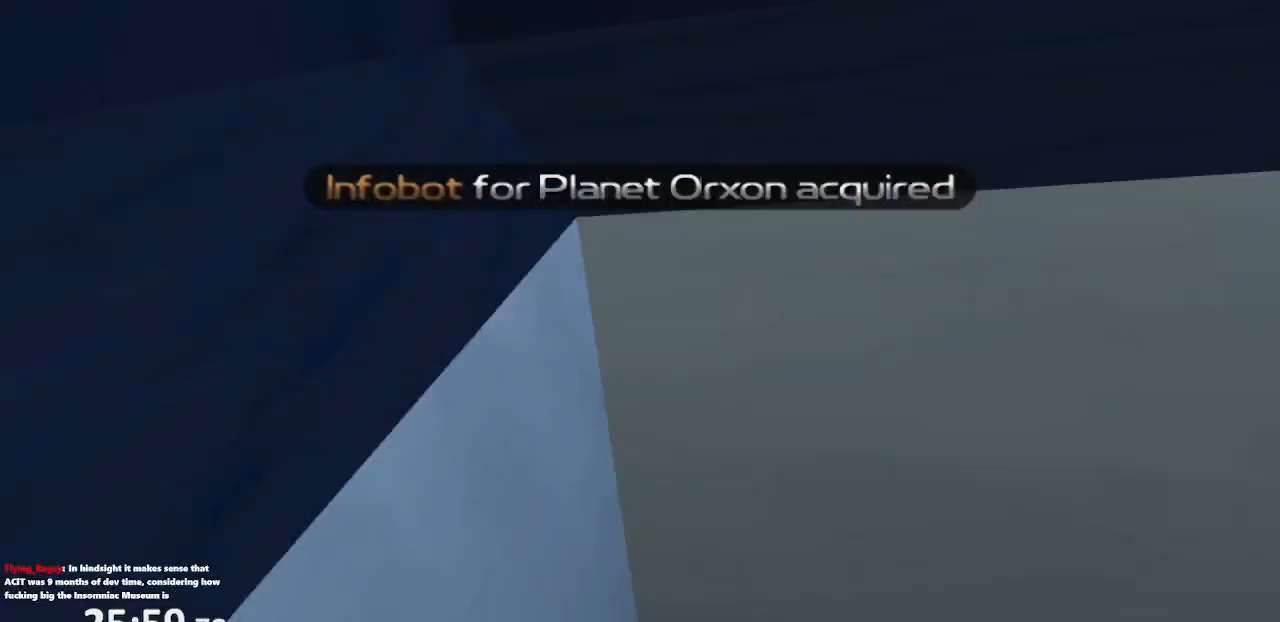
{"buttons": [], "left_stick": "up", "right_stick": "left", "events": [[33, "R1", "down"], [183, "CROSS", "down"], [383, "CROSS", "up"], [400, "left_stick", "up"], [417, "R1", "up"]]}
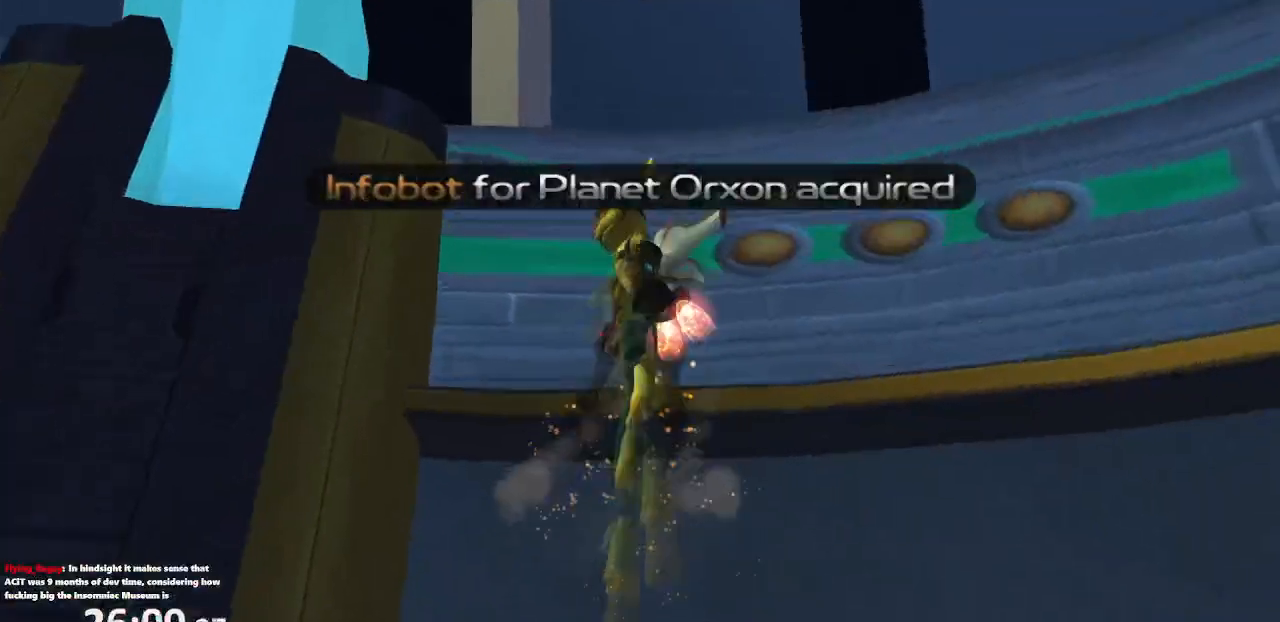
{"buttons": [], "left_stick": "up-left", "right_stick": "left", "events": [[400, "left_stick", "up-left"]]}
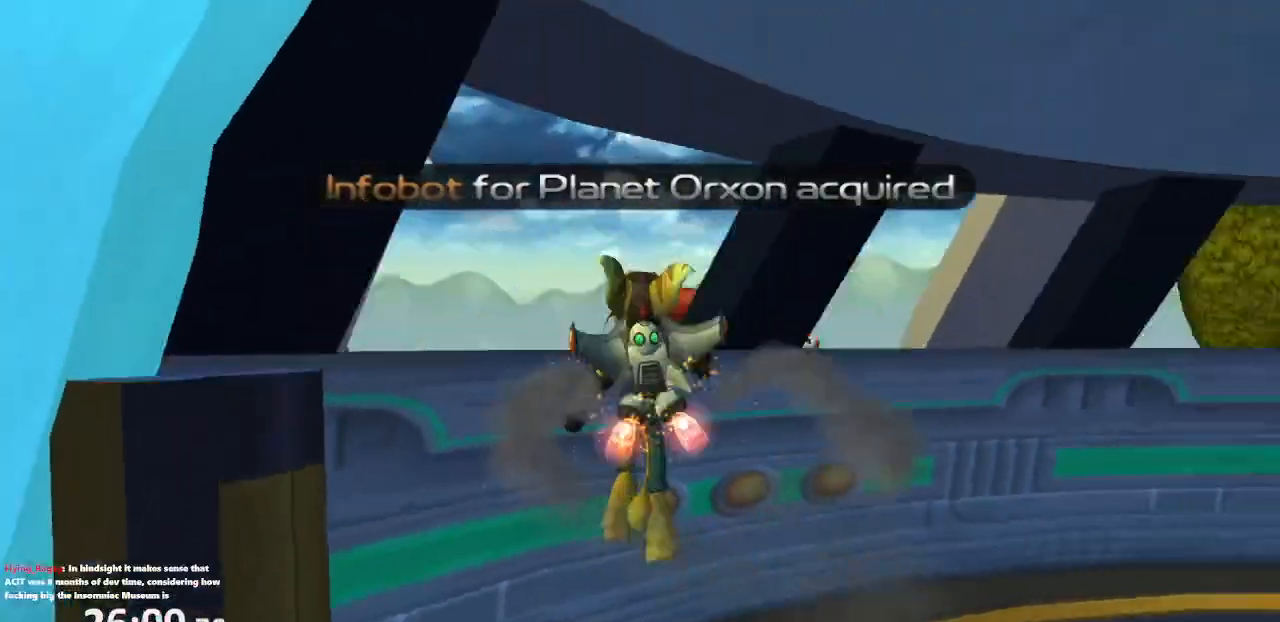
{"buttons": [], "left_stick": "center", "right_stick": "center", "events": [[100, "CROSS", "down"], [217, "CROSS", "up"], [217, "left_stick", "center"], [217, "right_stick", "center"], [250, "CROSS", "down"], [383, "CROSS", "up"]]}
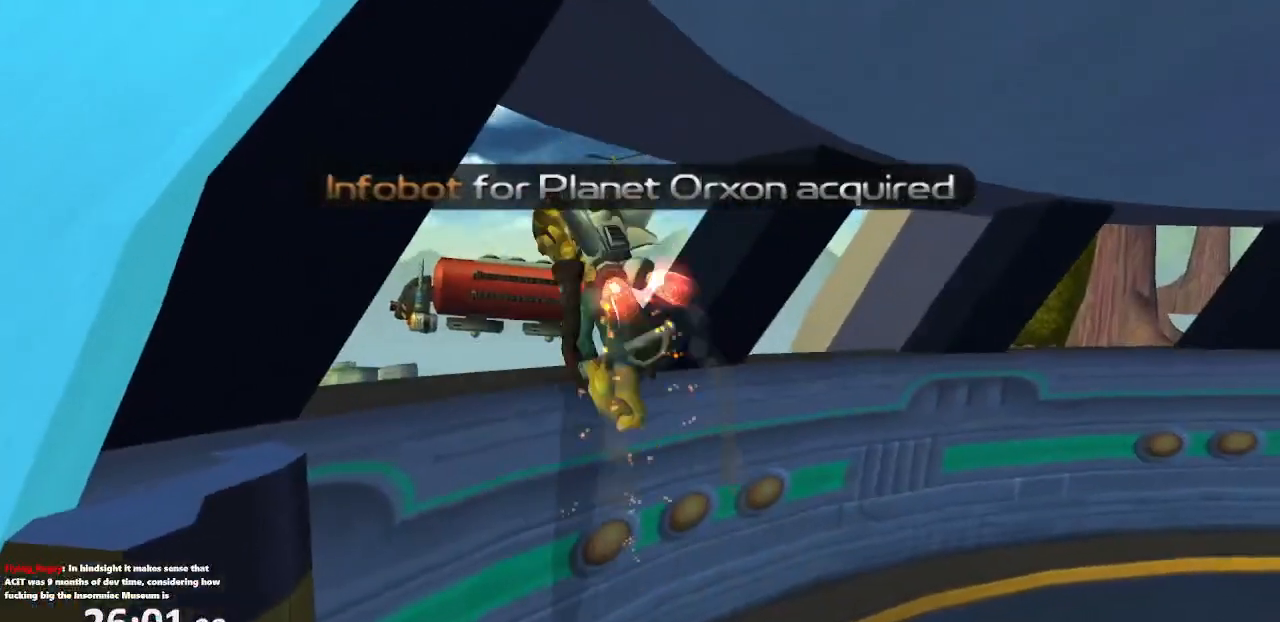
{"buttons": [], "left_stick": "up-right", "right_stick": "center", "events": [[117, "right_stick", "left"], [267, "right_stick", "center"], [317, "left_stick", "up"], [367, "left_stick", "up-right"]]}
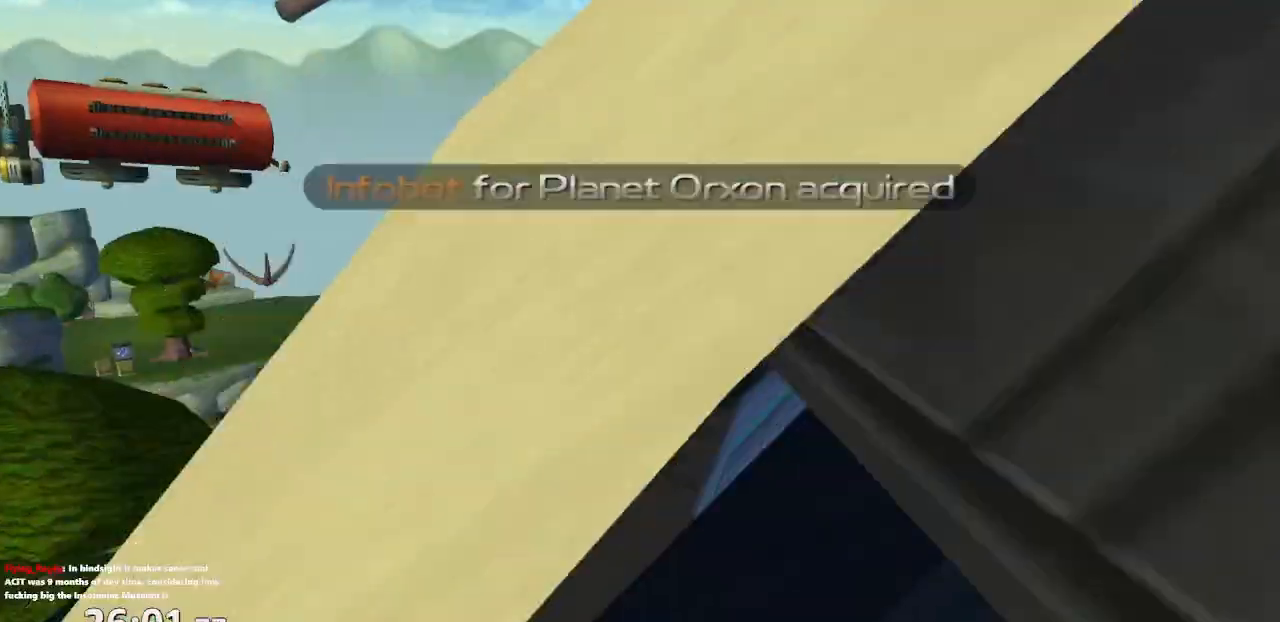
{"buttons": [], "left_stick": "up-left", "right_stick": "center", "events": [[33, "left_stick", "up"], [50, "CROSS", "down"], [117, "CROSS", "up"], [167, "CROSS", "down"], [183, "left_stick", "up-left"], [200, "R1", "down"], [300, "CROSS", "up"], [300, "R1", "up"]]}
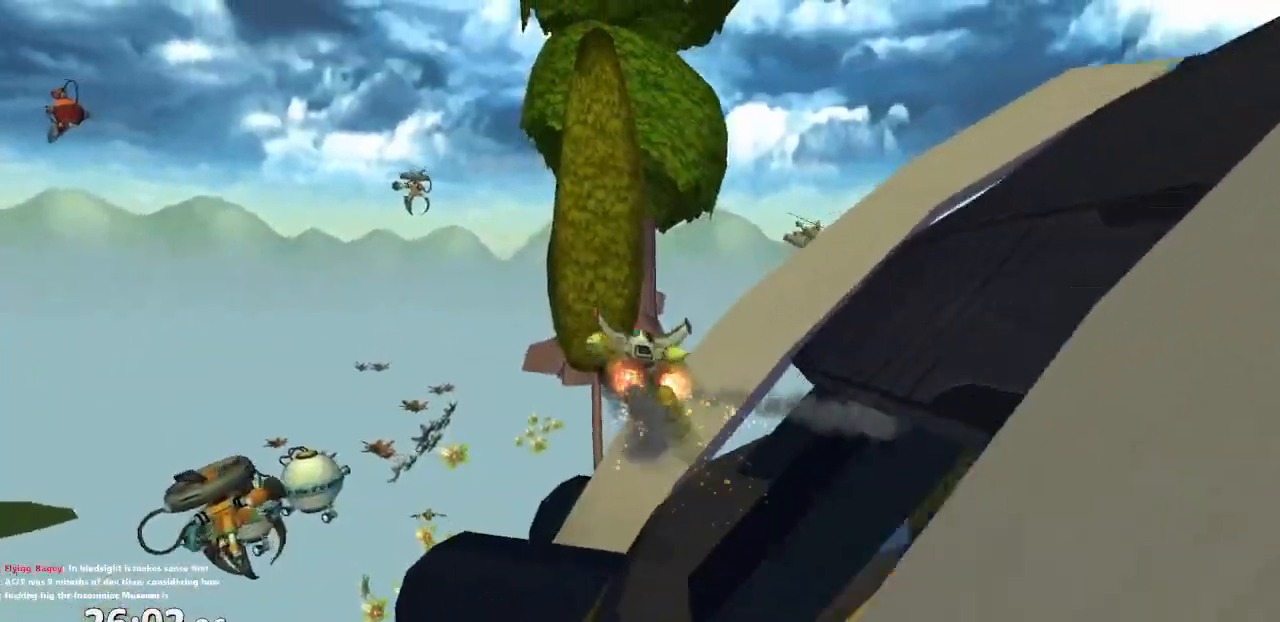
{"buttons": [], "left_stick": "up-left", "right_stick": "up", "events": [[133, "right_stick", "up"]]}
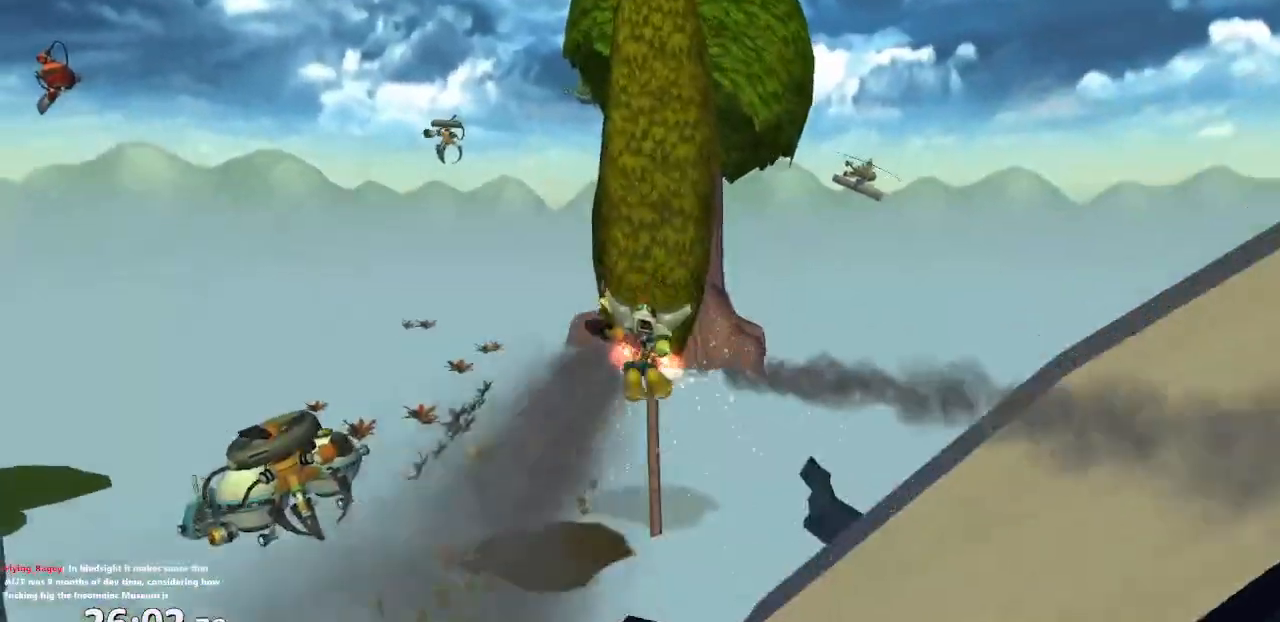
{"buttons": ["CROSS"], "left_stick": "up-left", "right_stick": "up", "events": [[283, "CROSS", "down"]]}
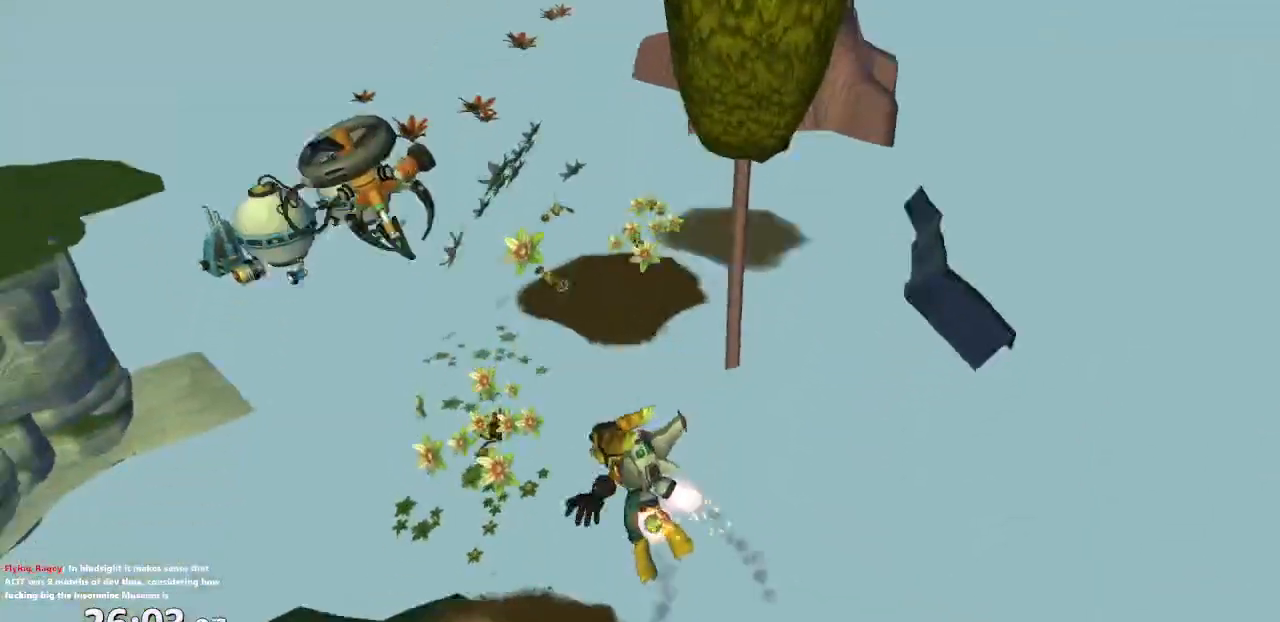
{"buttons": ["CROSS"], "left_stick": "up-left", "right_stick": "center", "events": [[233, "right_stick", "center"]]}
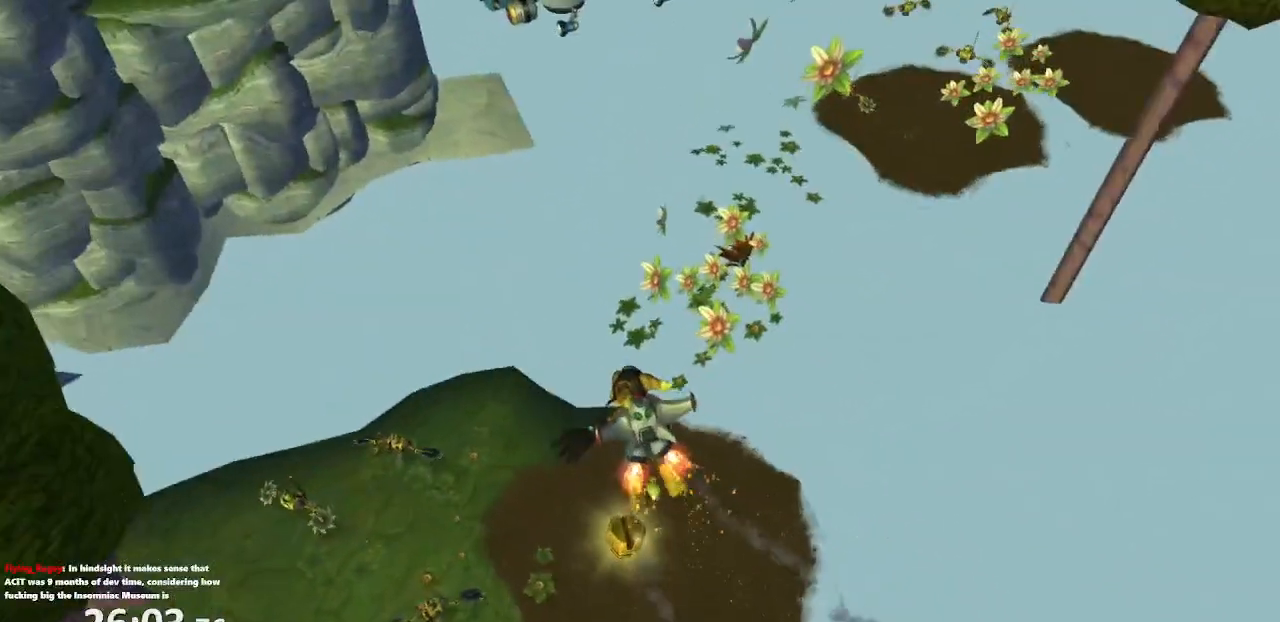
{"buttons": ["CROSS"], "left_stick": "up-left", "right_stick": "center", "events": []}
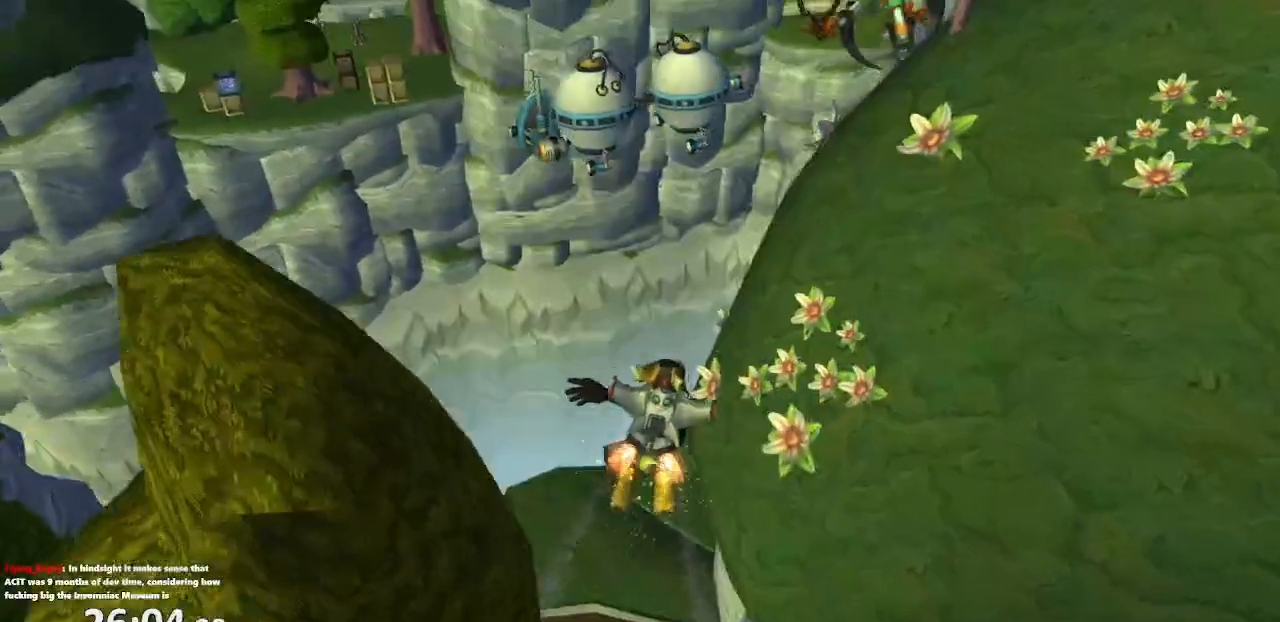
{"buttons": [], "left_stick": "up", "right_stick": "down-left", "events": [[33, "left_stick", "up"], [317, "CROSS", "up"], [317, "right_stick", "down-left"]]}
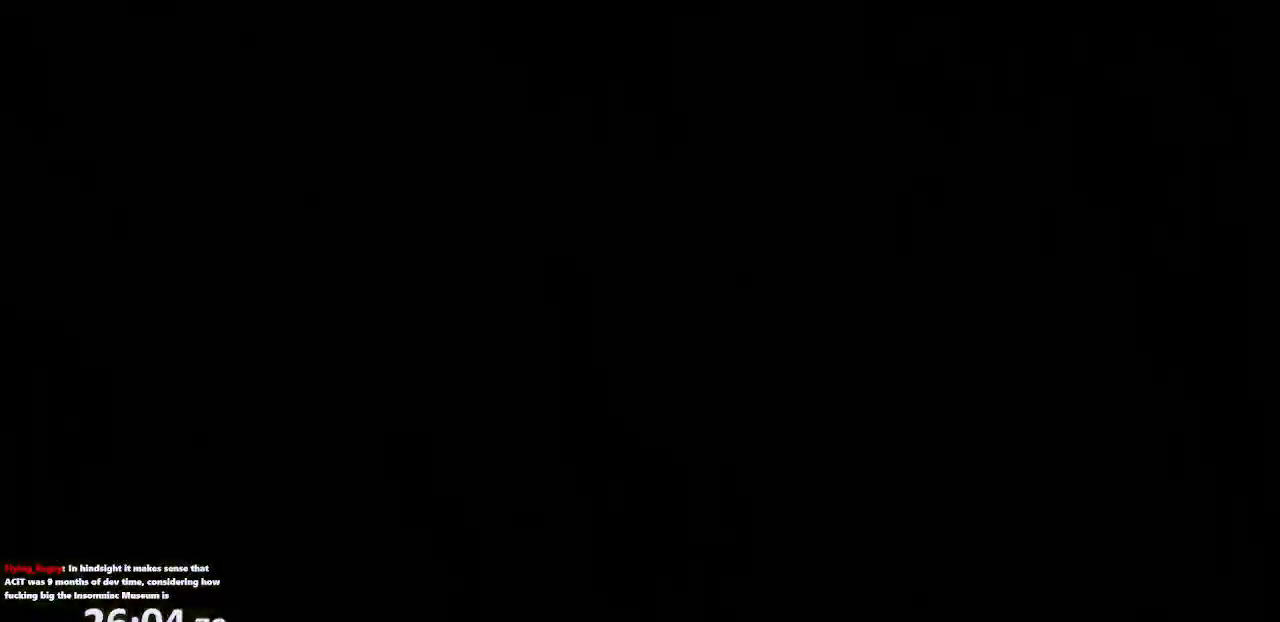
{"buttons": [], "left_stick": "center", "right_stick": "center", "events": [[300, "left_stick", "center"], [350, "right_stick", "center"]]}